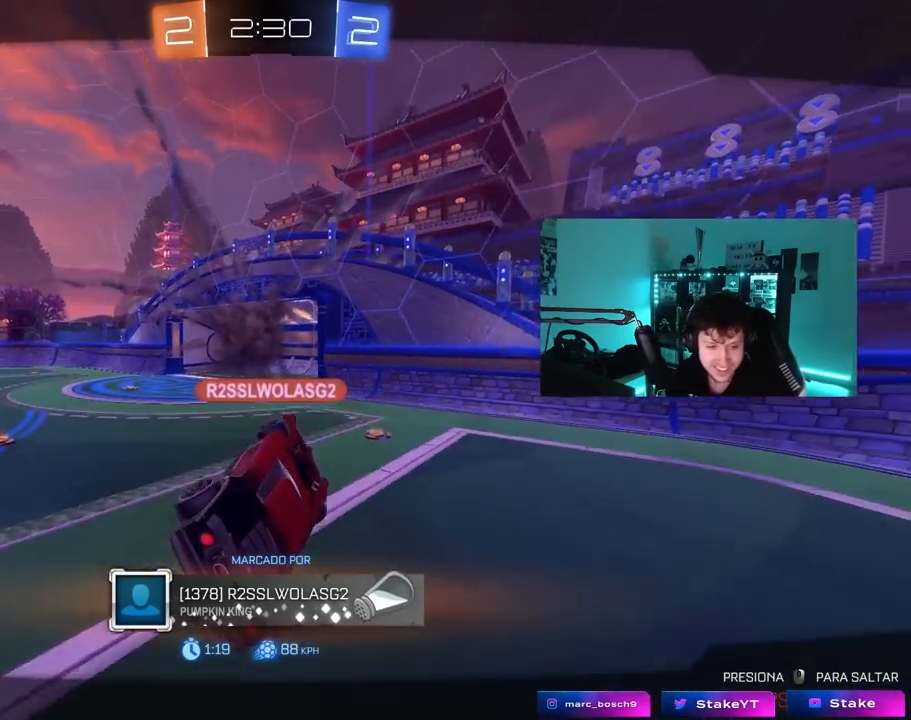
Gameplay with keyboard and mouse; each line is a JSON object with the keys and mouse buttons held at the frame after it. "events" lists presses ("down") and releases ("up") of "1", "2", "3", "4", "5", "a", "alt", "c", "caps_lock", "ctrl", "d", "e", "f", "g", "q", "r", "s", "shift", "space", "t", "tab", "v", "w", "x", "z", "mouse_left", "mouse_wheel" and "mouse_right" between this image and that frame as [ms after this image, input, new state], when the widget could be followed in between. "mouse_left", "mouse_wheel", "mouse_right" = the "left", "wheel", "right" buttons of the "mouse" list. No other keys are recorded. "wheel" means that the mouse wheel is clicked or scrolled. "mouse_move" is the direction in which the mouse moves at that frame (one of eight, or "still"), when it could be read.
{"keys": [], "mouse": [], "mouse_move": "still", "events": []}
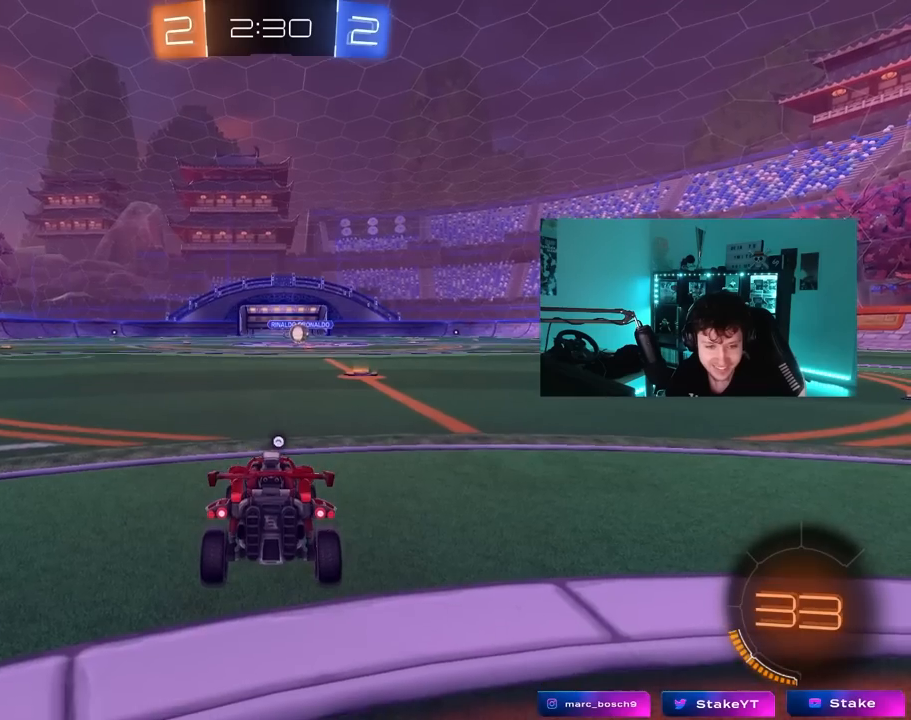
{"keys": [], "mouse": [], "mouse_move": "still", "events": []}
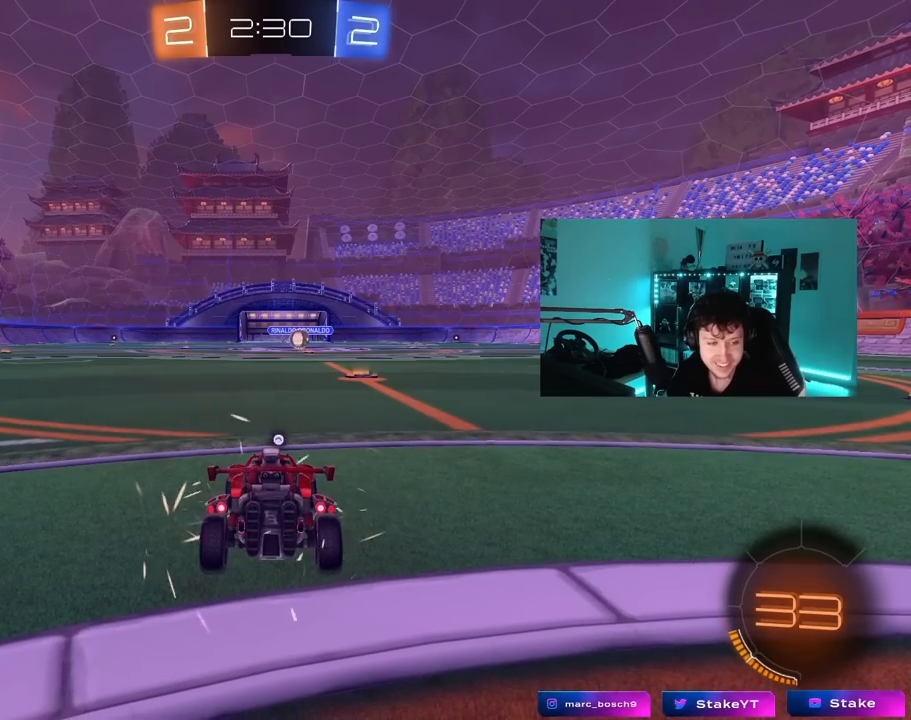
{"keys": [], "mouse": [], "mouse_move": "still", "events": []}
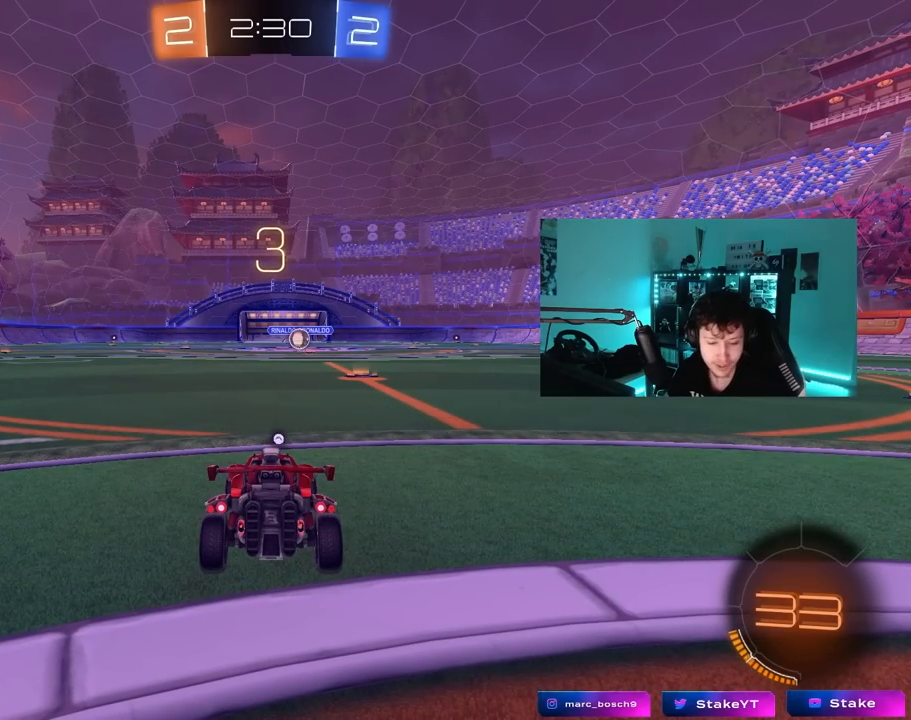
{"keys": [], "mouse": [], "mouse_move": "still", "events": []}
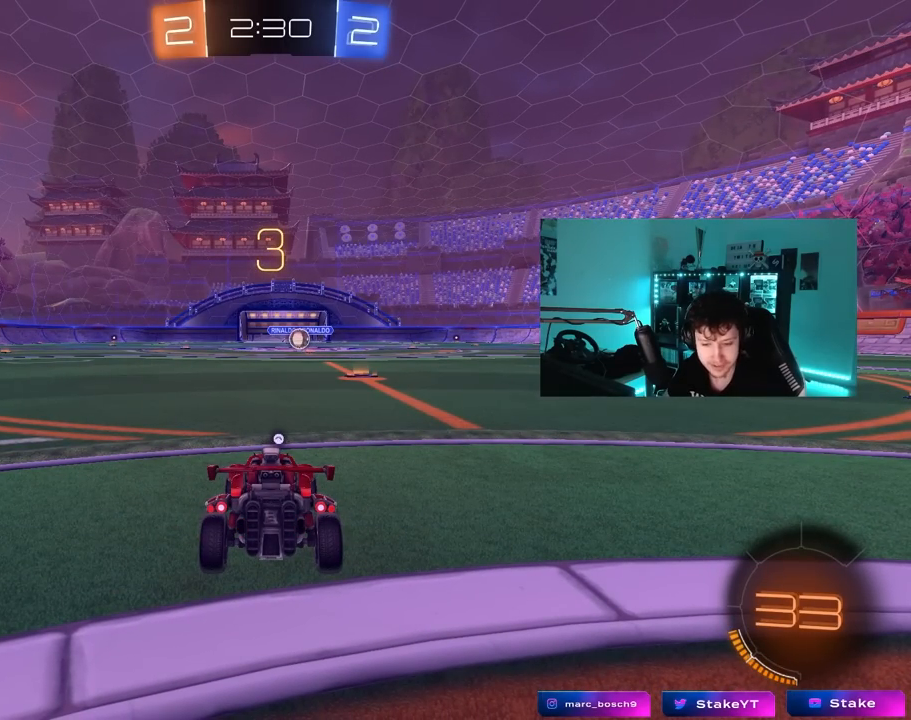
{"keys": ["space"], "mouse": [], "mouse_move": "right", "events": [[450, "space", "down"]]}
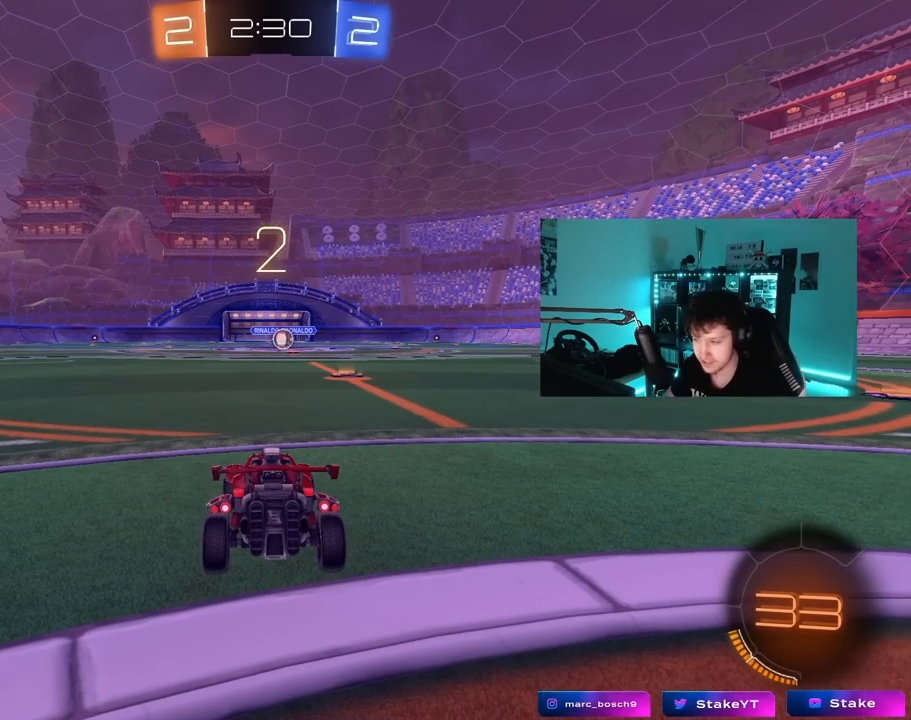
{"keys": ["tab"], "mouse": ["left"], "mouse_move": "left", "events": [[33, "space", "up"], [217, "mouse_left", "down"], [267, "tab", "down"]]}
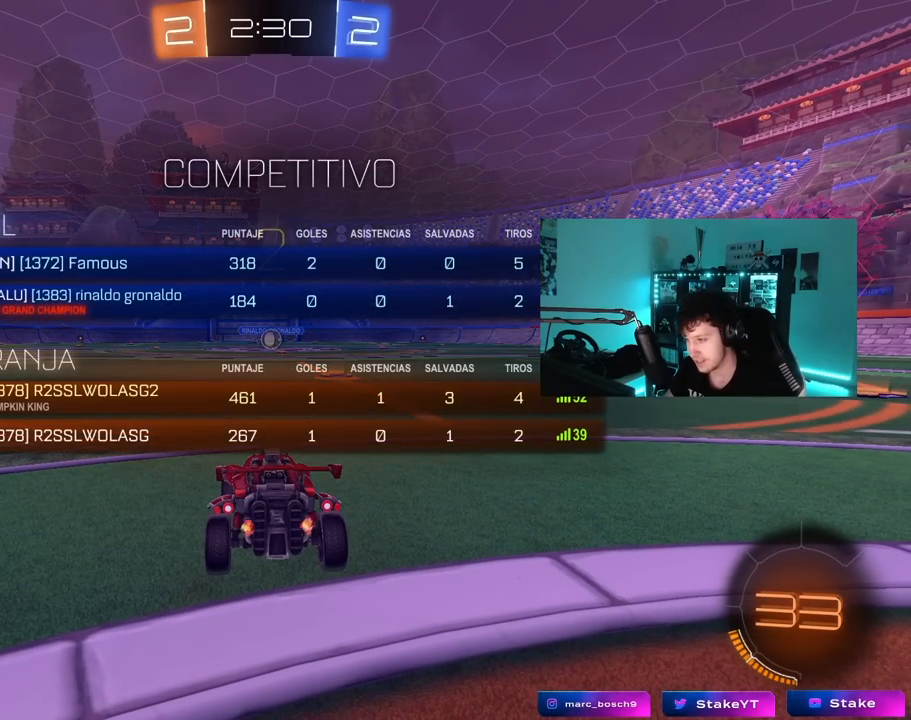
{"keys": ["tab", "w"], "mouse": ["left"], "mouse_move": "still", "events": [[100, "w", "down"]]}
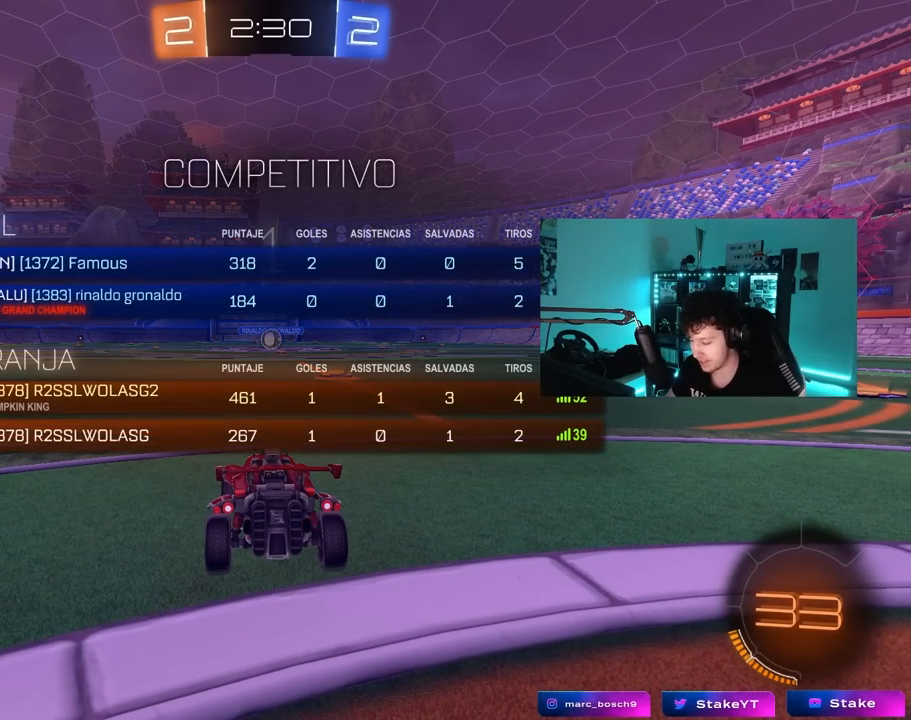
{"keys": ["w"], "mouse": [], "mouse_move": "left", "events": [[67, "mouse_left", "up"], [117, "tab", "up"]]}
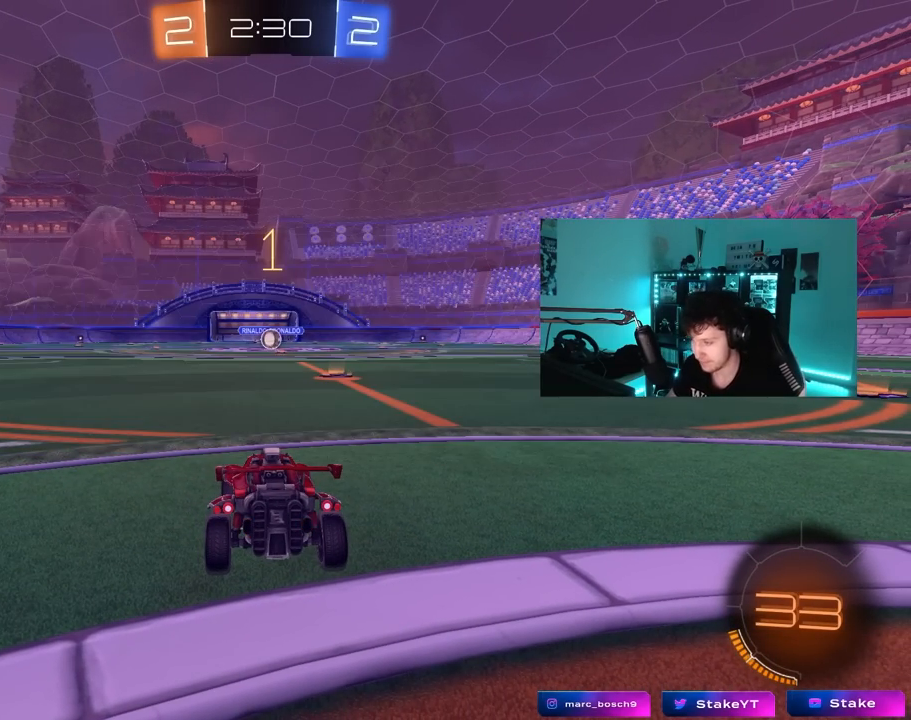
{"keys": ["w"], "mouse": ["left"], "mouse_move": "still", "events": [[33, "mouse_left", "down"], [183, "d", "down"], [417, "d", "up"]]}
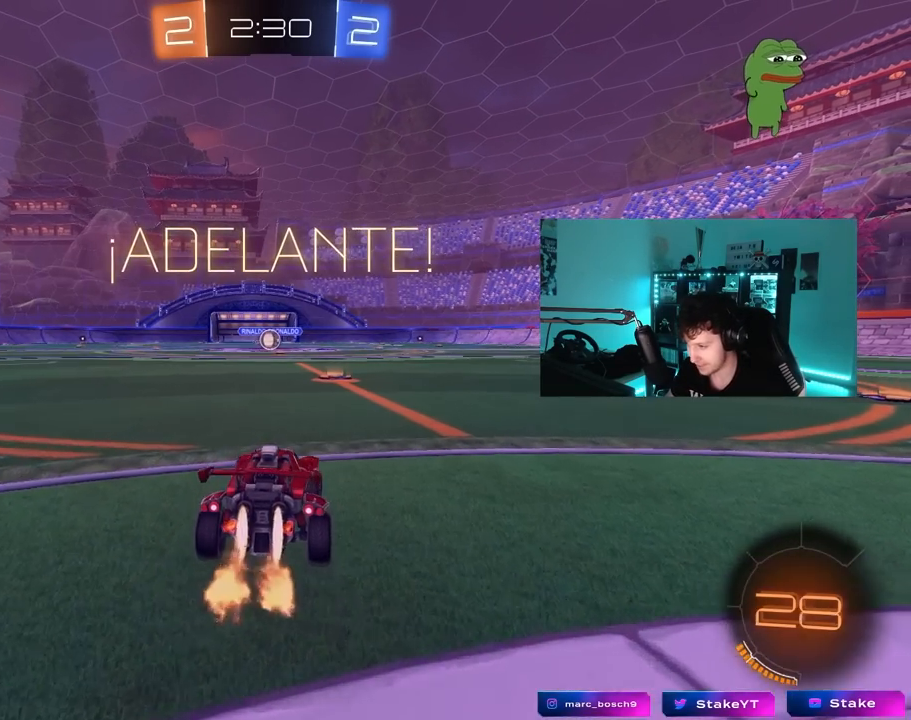
{"keys": ["a", "shift", "w"], "mouse": ["left"], "mouse_move": "still", "events": [[333, "d", "down"], [383, "mouse_right", "down"], [433, "d", "up"], [467, "a", "down"], [467, "mouse_right", "up"], [467, "shift", "down"]]}
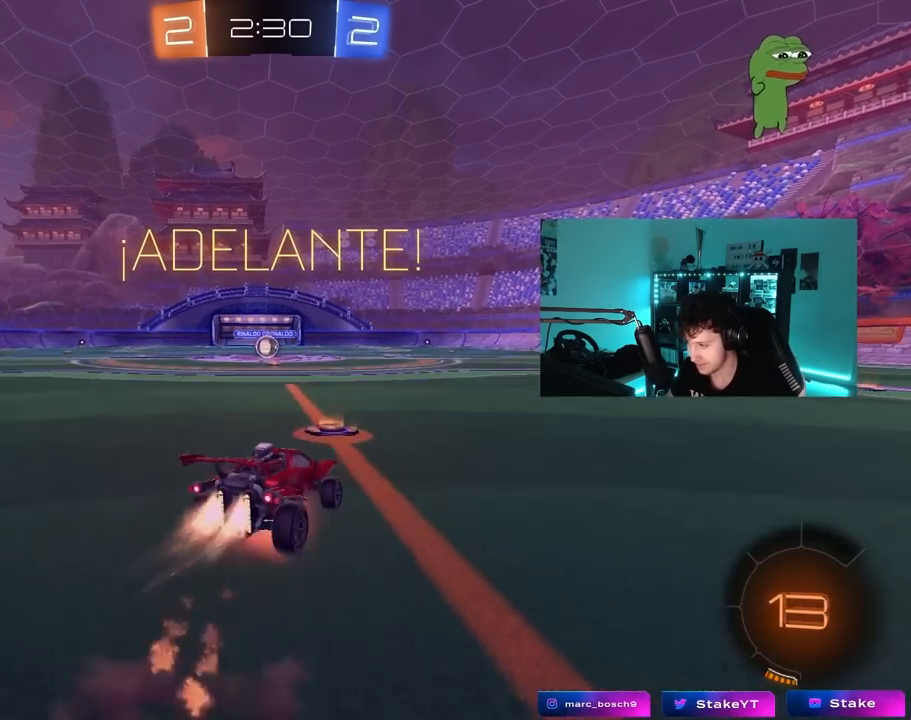
{"keys": ["a", "shift"], "mouse": [], "mouse_move": "still", "events": [[17, "mouse_right", "down"], [67, "s", "down"], [67, "w", "up"], [167, "mouse_right", "up"], [200, "mouse_left", "up"], [483, "s", "up"]]}
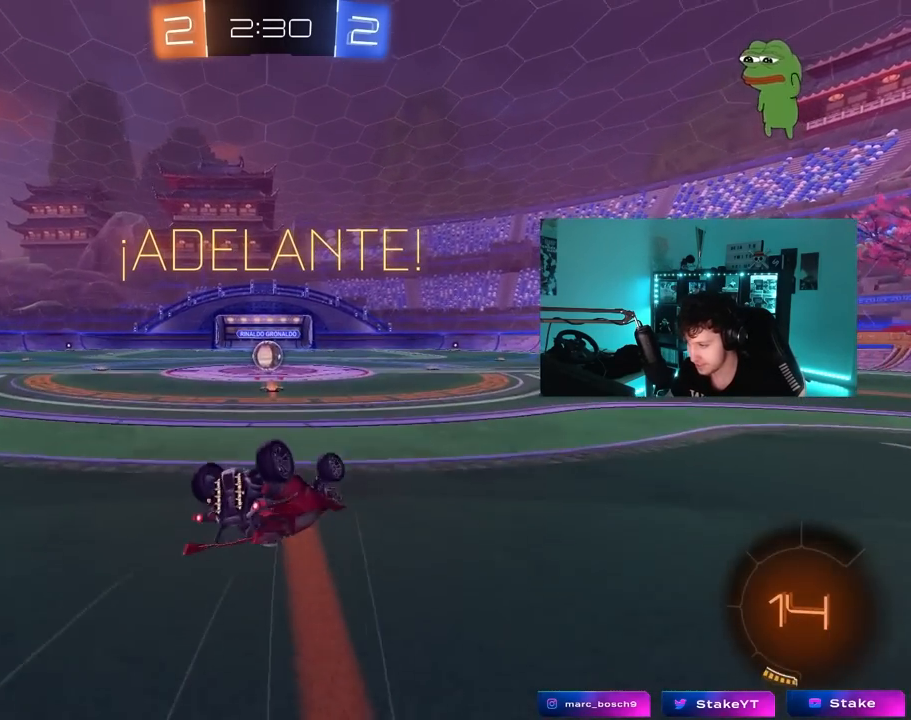
{"keys": [], "mouse": ["left"], "mouse_move": "still", "events": [[83, "s", "down"], [167, "mouse_left", "down"], [267, "s", "up"], [317, "shift", "up"], [367, "a", "up"], [417, "d", "down"], [450, "d", "up"]]}
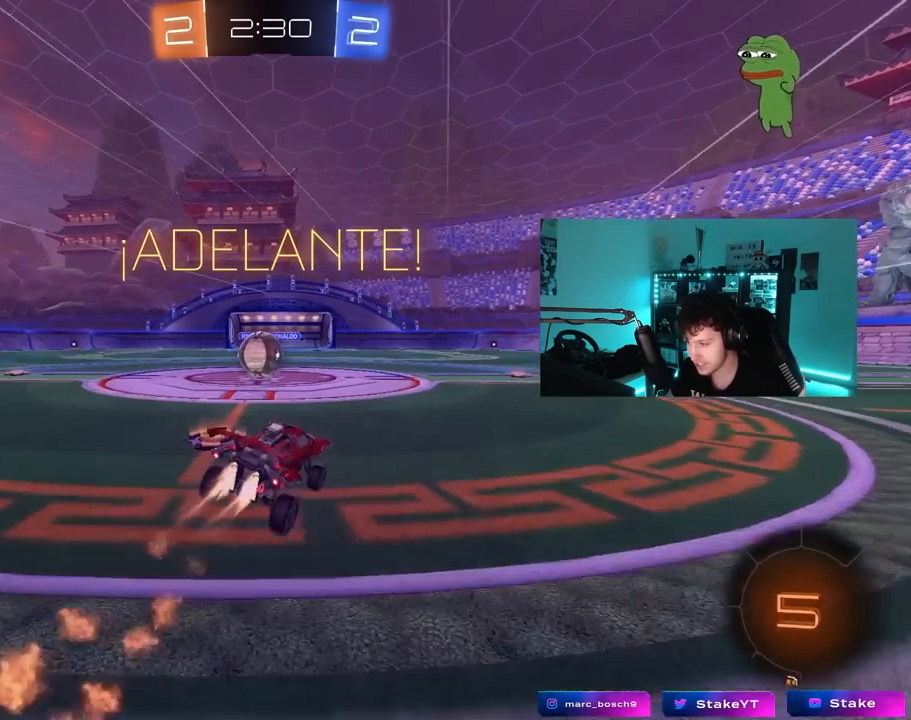
{"keys": ["d", "w"], "mouse": ["left"], "mouse_move": "still", "events": [[50, "w", "down"], [100, "d", "down"], [383, "d", "up"], [467, "d", "down"]]}
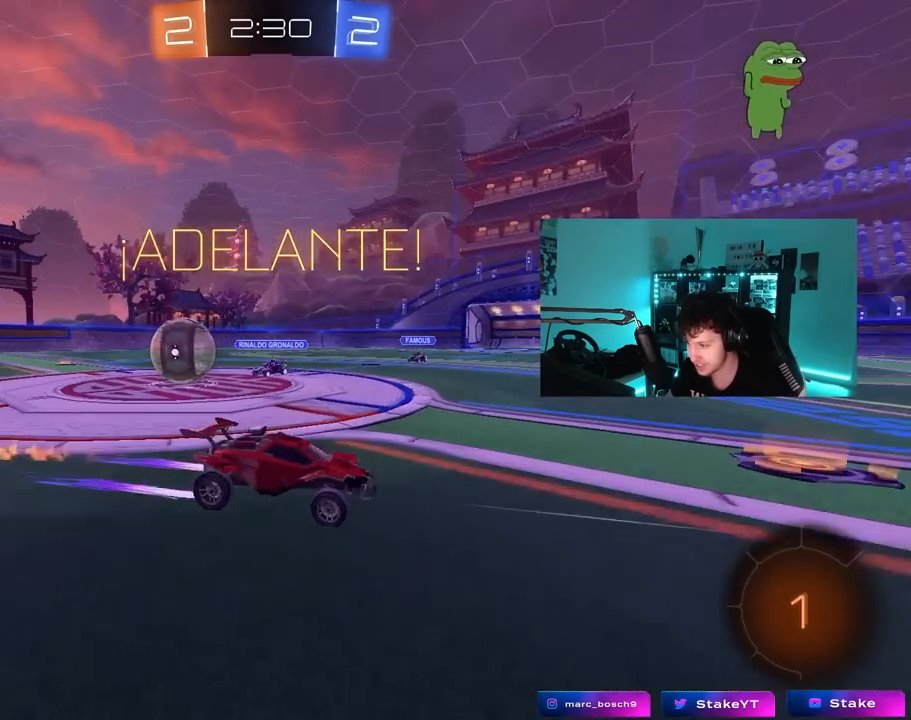
{"keys": ["d", "w"], "mouse": [], "mouse_move": "still", "events": [[167, "d", "up"], [250, "mouse_left", "up"], [433, "d", "down"]]}
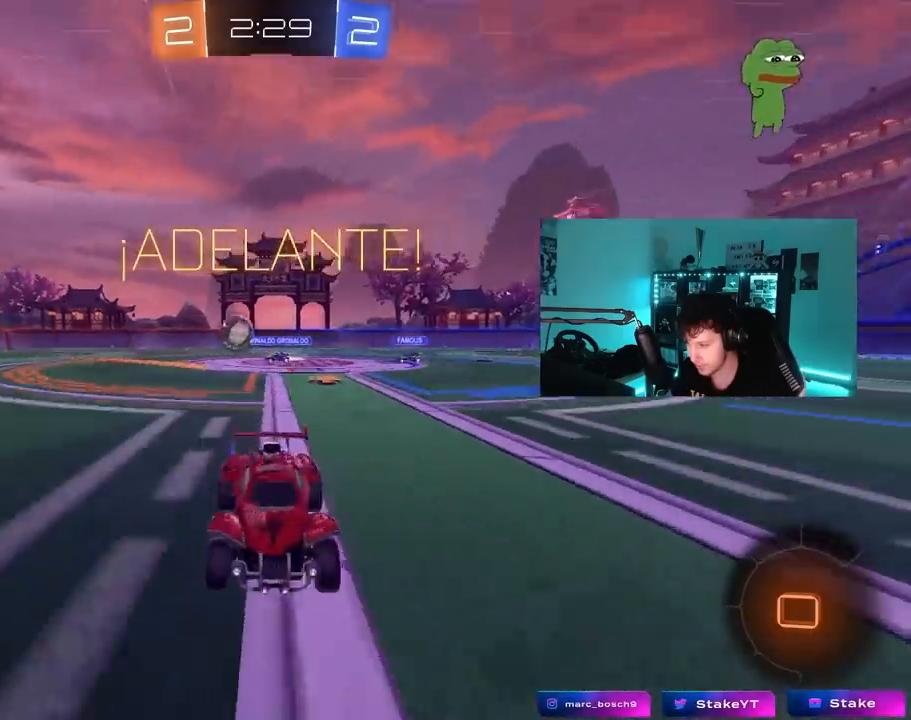
{"keys": ["w"], "mouse": [], "mouse_move": "still", "events": [[33, "d", "up"], [217, "a", "down"], [367, "a", "up"]]}
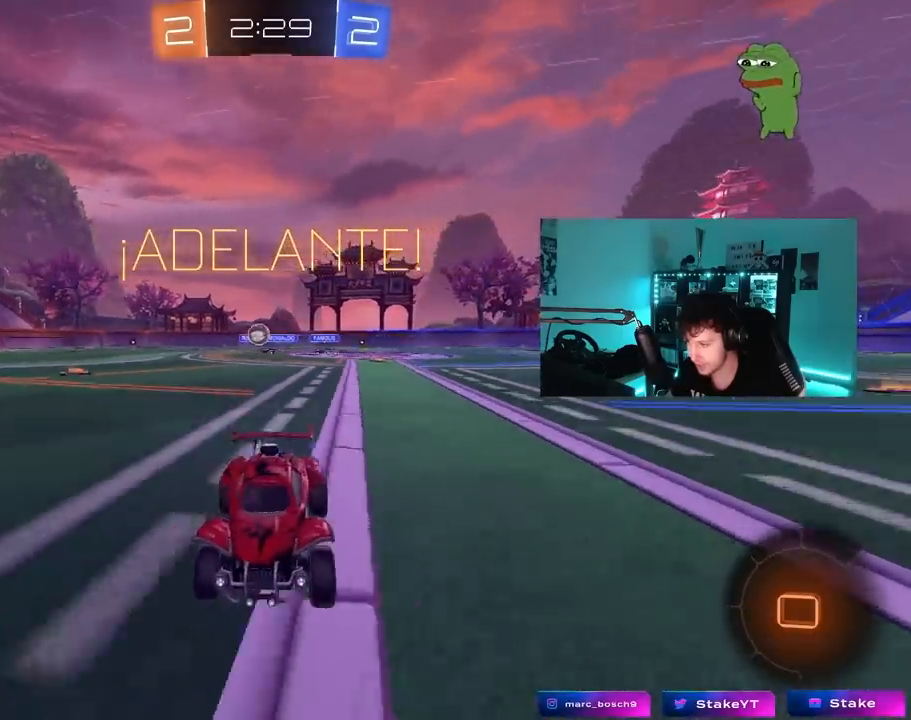
{"keys": ["d", "w"], "mouse": [], "mouse_move": "still", "events": [[150, "d", "down"], [200, "shift", "down"], [383, "shift", "up"]]}
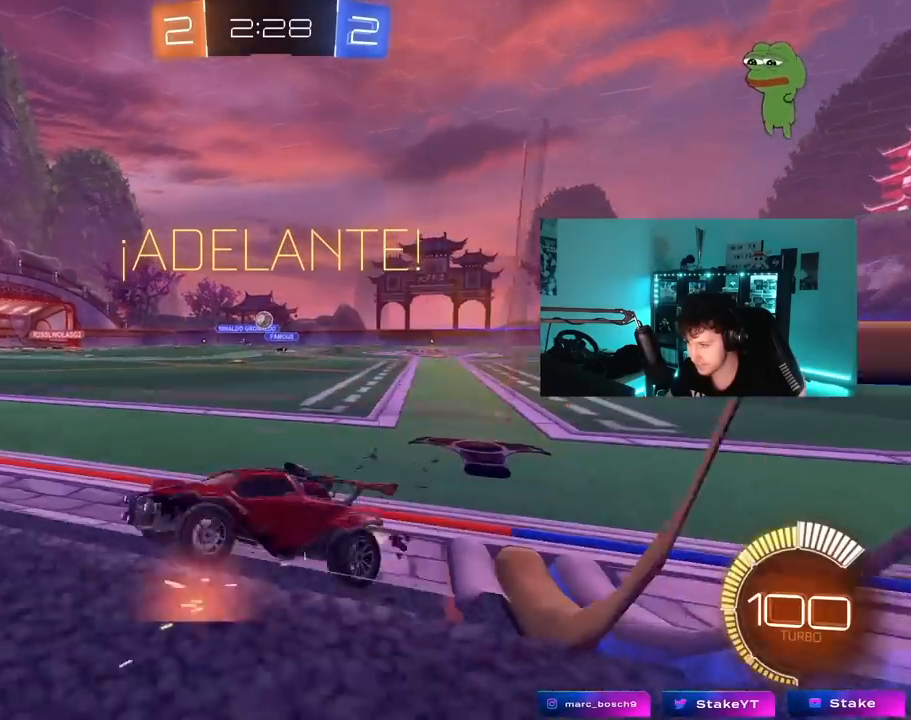
{"keys": ["d", "w"], "mouse": ["left"], "mouse_move": "still", "events": [[200, "mouse_left", "down"]]}
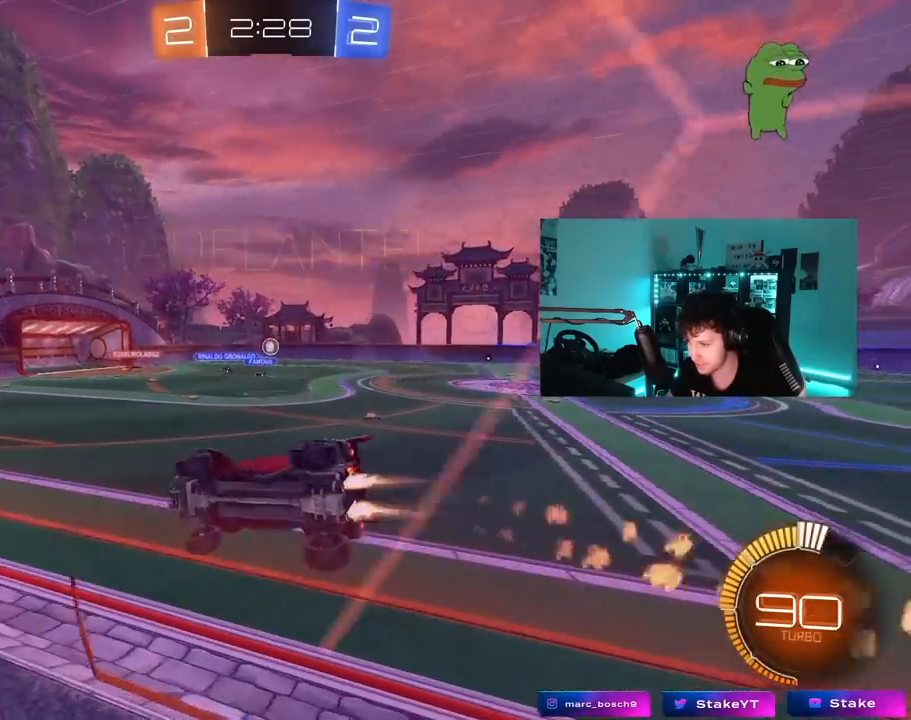
{"keys": ["d", "w"], "mouse": [], "mouse_move": "still", "events": [[167, "d", "up"], [267, "mouse_left", "up"], [467, "d", "down"]]}